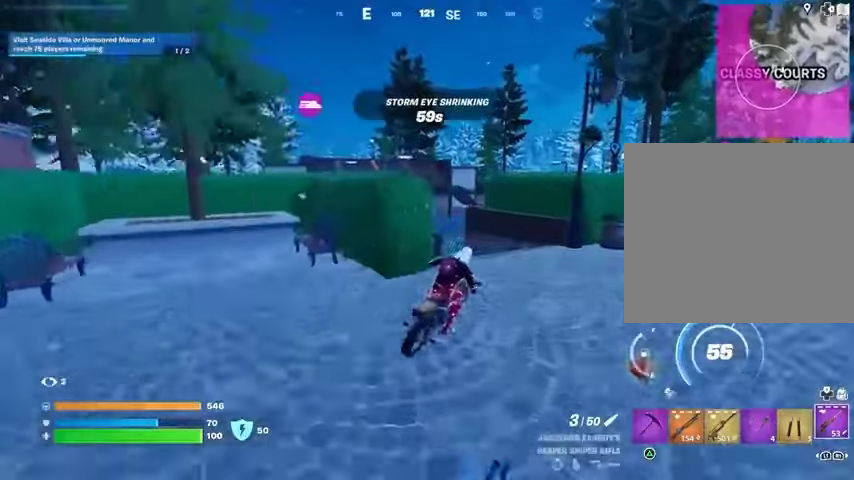
Gameplay with a controller (PlayStation layout); each line is a JSON object with the inputs held at the frame after it. "events" lists button and stick changes between this image and that frame as [ms after this image, input, new state], when the widget could be followed in between.
{"buttons": [], "left_stick": "up-left", "right_stick": "center", "events": [[33, "left_stick", "up-left"]]}
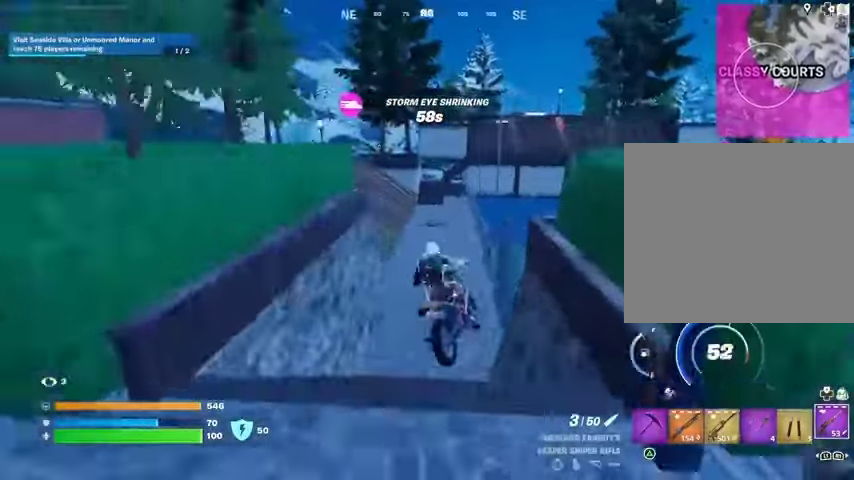
{"buttons": [], "left_stick": "center", "right_stick": "center", "events": [[133, "left_stick", "center"]]}
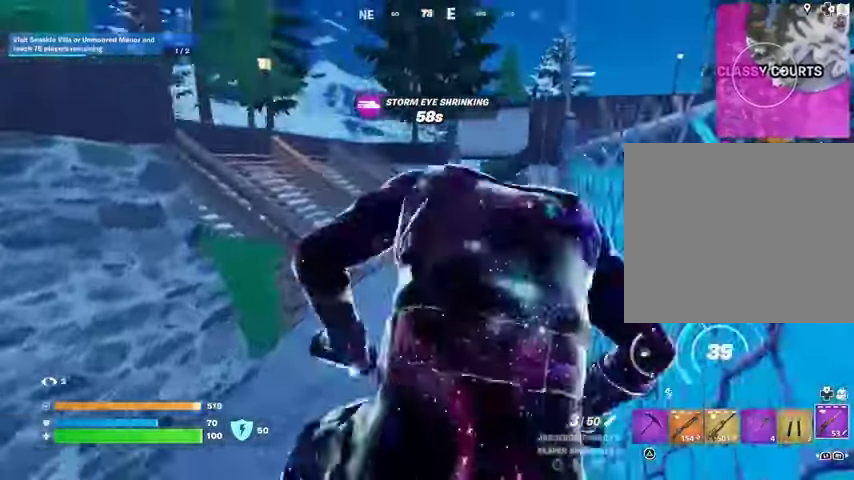
{"buttons": [], "left_stick": "right", "right_stick": "center", "events": [[433, "left_stick", "right"]]}
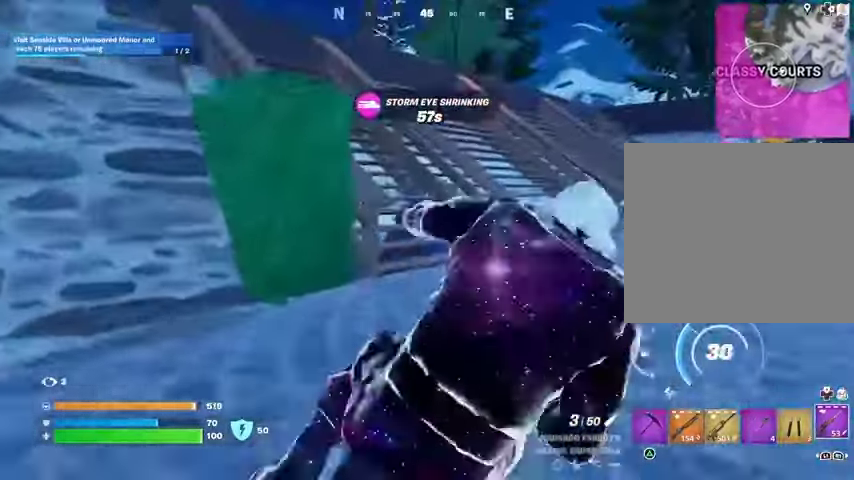
{"buttons": [], "left_stick": "up", "right_stick": "center", "events": [[167, "left_stick", "up"], [233, "left_stick", "up-left"], [433, "left_stick", "up"]]}
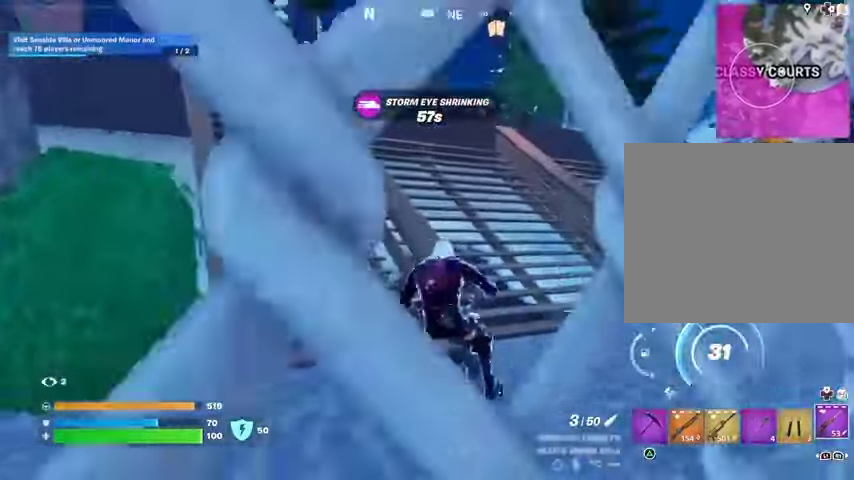
{"buttons": [], "left_stick": "up-right", "right_stick": "center", "events": [[33, "left_stick", "up-left"], [300, "left_stick", "up-right"]]}
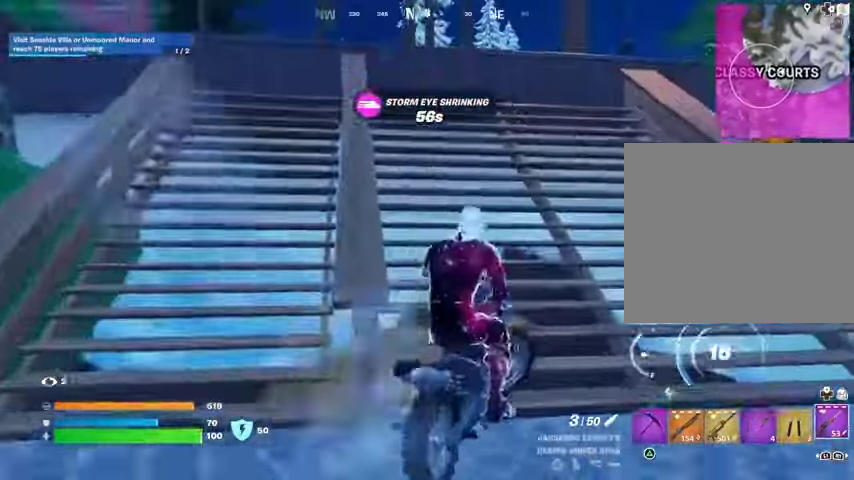
{"buttons": [], "left_stick": "up", "right_stick": "center", "events": [[67, "left_stick", "up"]]}
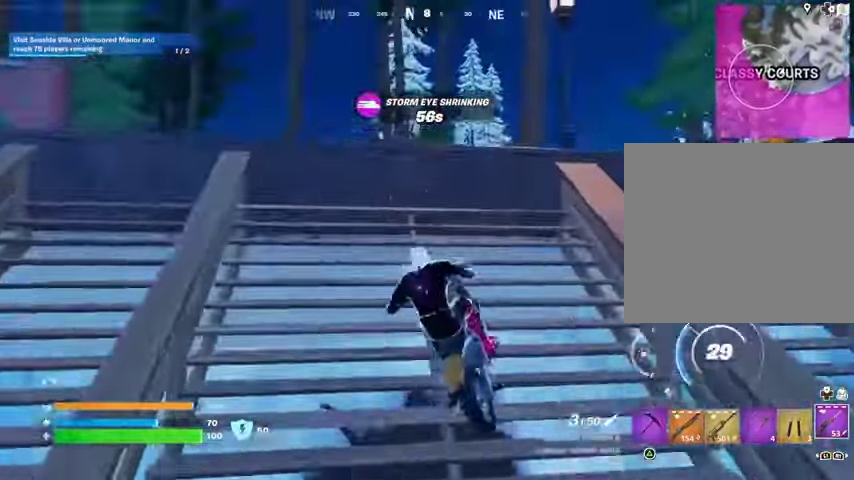
{"buttons": [], "left_stick": "down", "right_stick": "center", "events": [[33, "CROSS", "down"], [100, "left_stick", "center"], [133, "CROSS", "up"], [267, "right_stick", "down-left"], [333, "left_stick", "down"], [400, "right_stick", "center"]]}
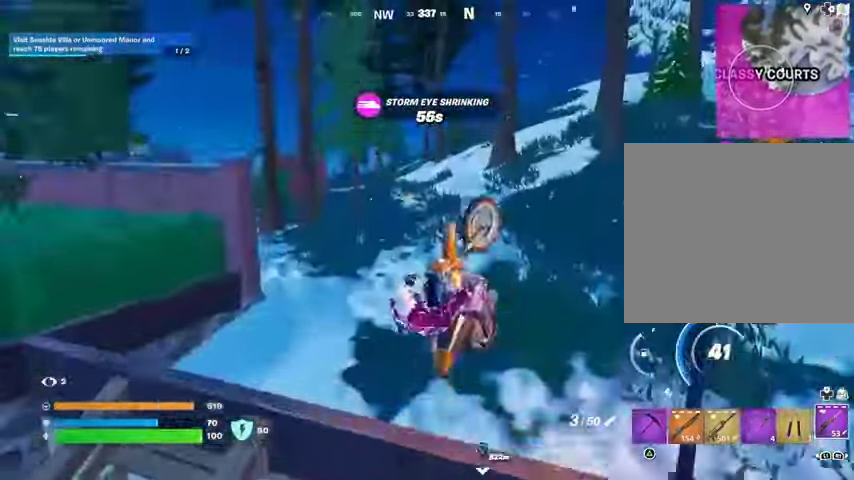
{"buttons": [], "left_stick": "down", "right_stick": "left", "events": [[400, "right_stick", "left"]]}
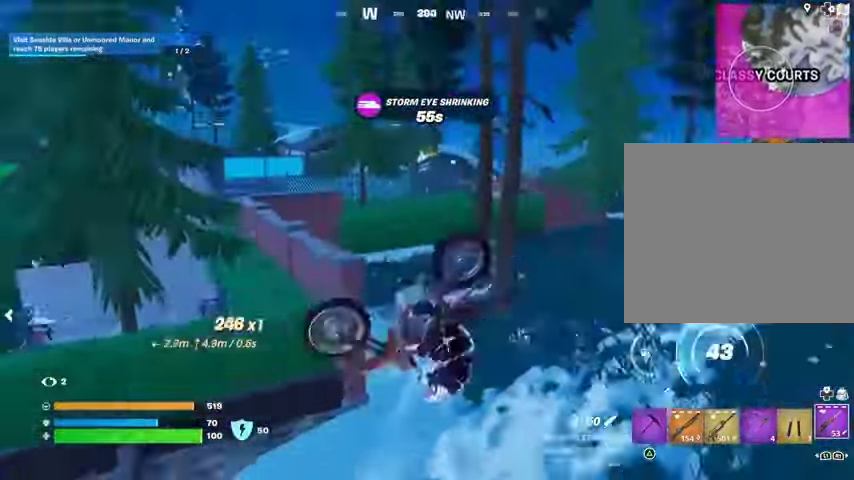
{"buttons": [], "left_stick": "center", "right_stick": "center", "events": [[33, "right_stick", "center"], [233, "left_stick", "center"]]}
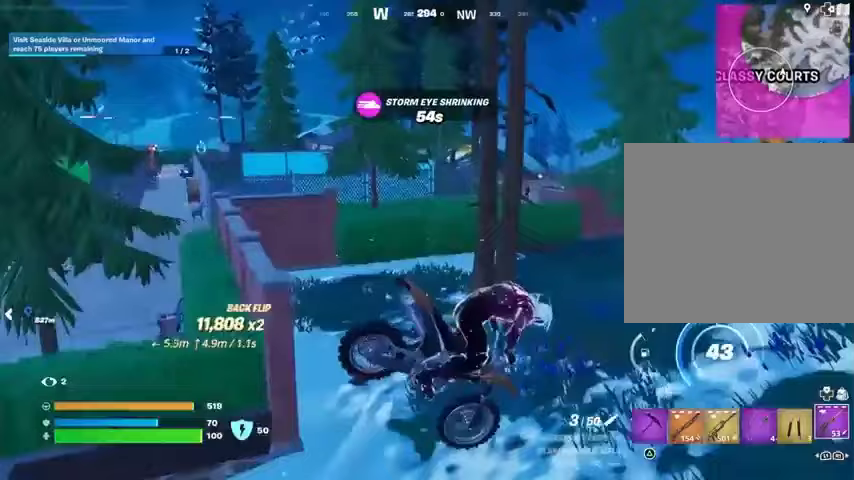
{"buttons": [], "left_stick": "up", "right_stick": "center", "events": [[300, "right_stick", "right"], [400, "left_stick", "up"], [433, "right_stick", "center"]]}
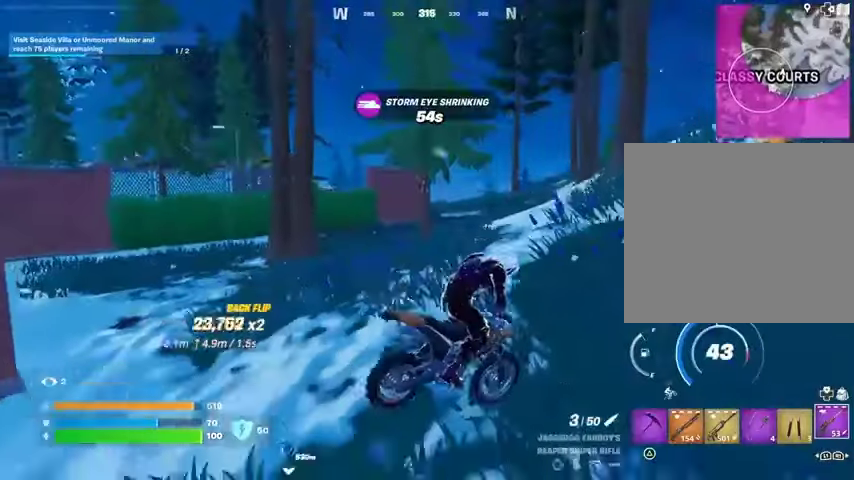
{"buttons": [], "left_stick": "up-right", "right_stick": "right", "events": [[433, "left_stick", "up-right"], [467, "right_stick", "right"]]}
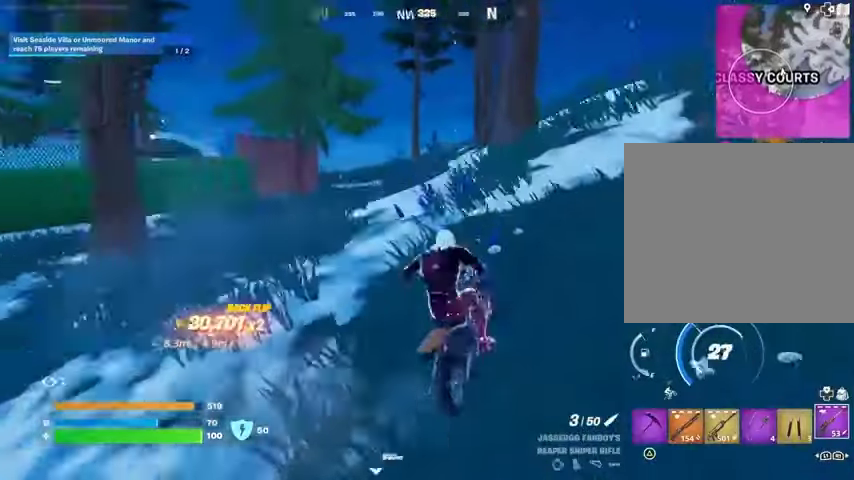
{"buttons": [], "left_stick": "up-right", "right_stick": "center", "events": [[67, "right_stick", "up-right"], [167, "right_stick", "center"], [300, "right_stick", "right"], [467, "right_stick", "center"]]}
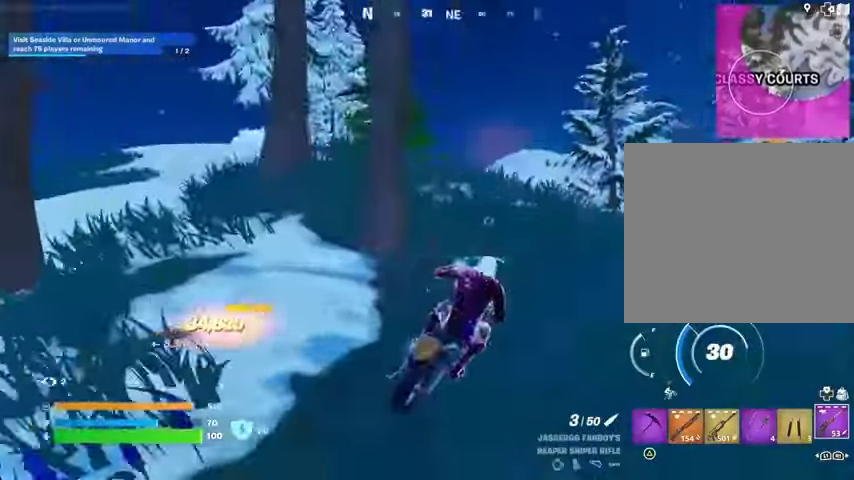
{"buttons": [], "left_stick": "up-right", "right_stick": "center", "events": [[200, "right_stick", "right"], [300, "right_stick", "center"]]}
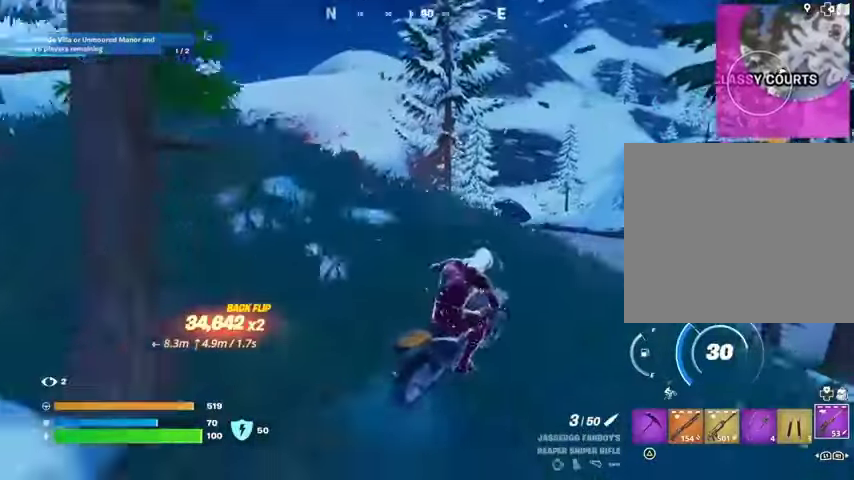
{"buttons": [], "left_stick": "up", "right_stick": "center", "events": [[200, "left_stick", "up"]]}
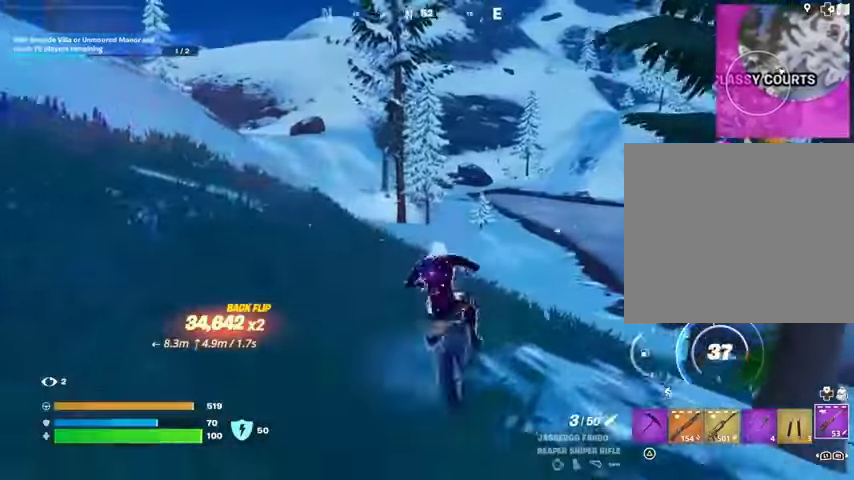
{"buttons": [], "left_stick": "up-right", "right_stick": "left", "events": [[200, "left_stick", "up-right"], [500, "right_stick", "left"]]}
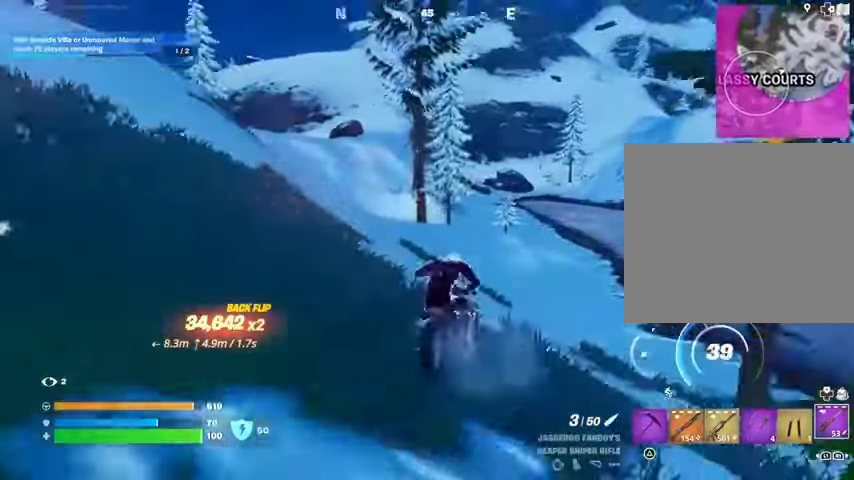
{"buttons": [], "left_stick": "up", "right_stick": "center", "events": [[133, "right_stick", "center"], [200, "left_stick", "up"]]}
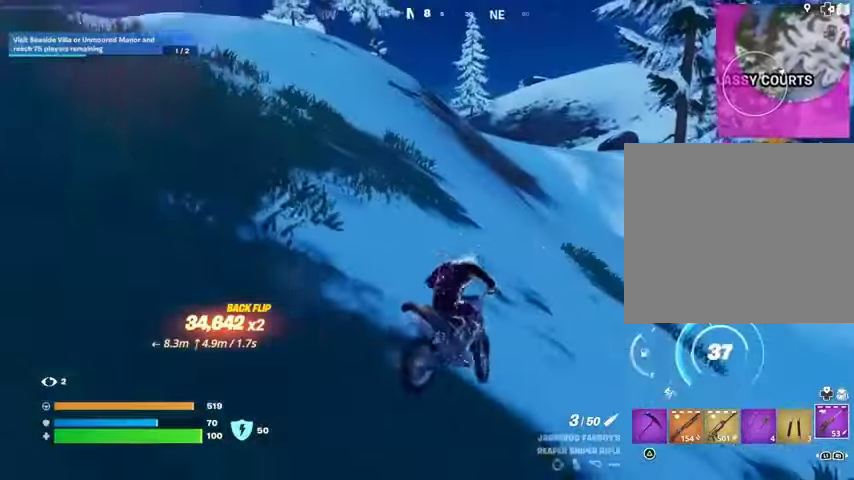
{"buttons": [], "left_stick": "up", "right_stick": "left", "events": [[467, "right_stick", "left"]]}
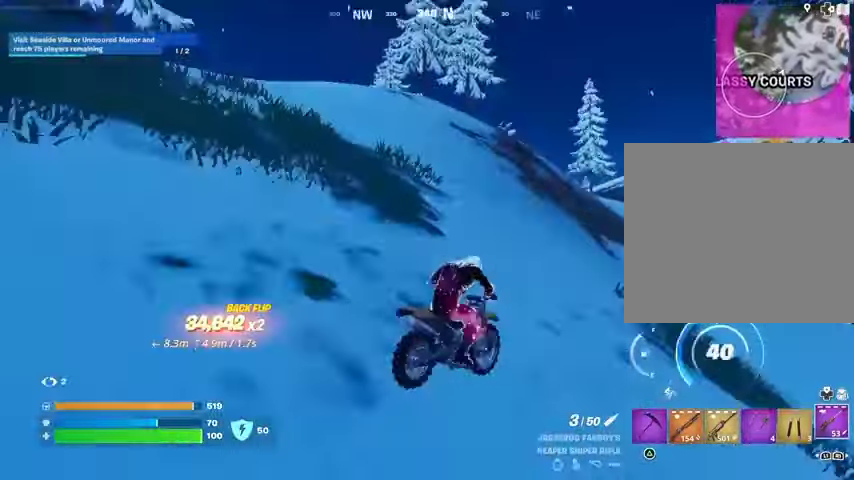
{"buttons": [], "left_stick": "up", "right_stick": "center", "events": [[100, "right_stick", "center"], [333, "right_stick", "left"], [500, "right_stick", "center"]]}
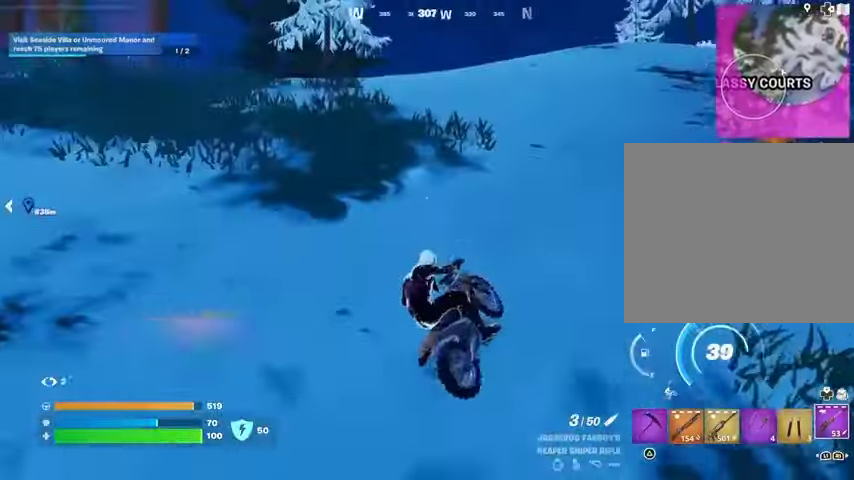
{"buttons": [], "left_stick": "up", "right_stick": "center", "events": []}
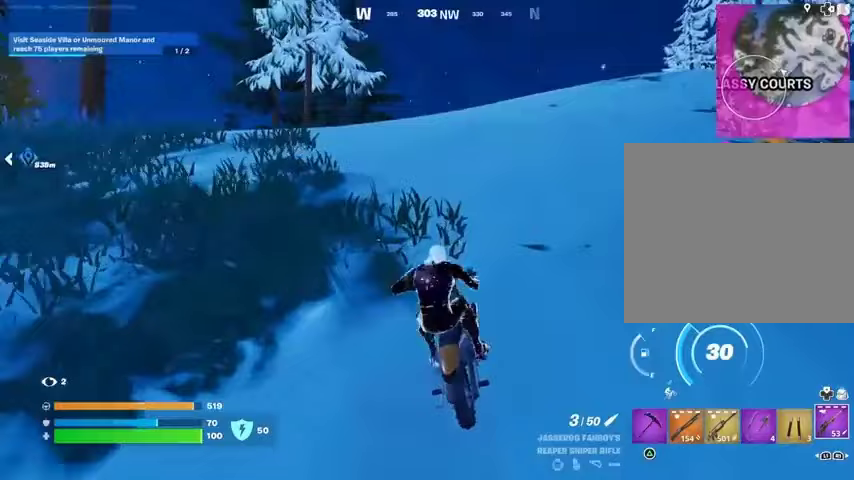
{"buttons": [], "left_stick": "up", "right_stick": "center", "events": []}
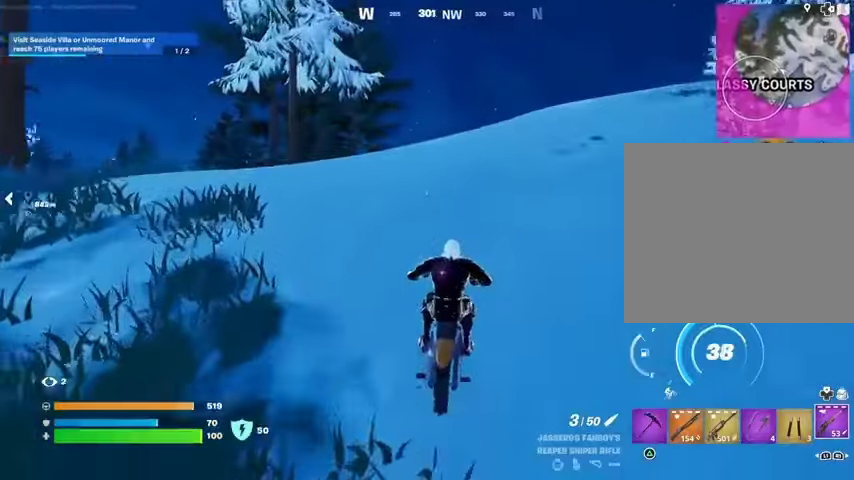
{"buttons": [], "left_stick": "up", "right_stick": "center", "events": []}
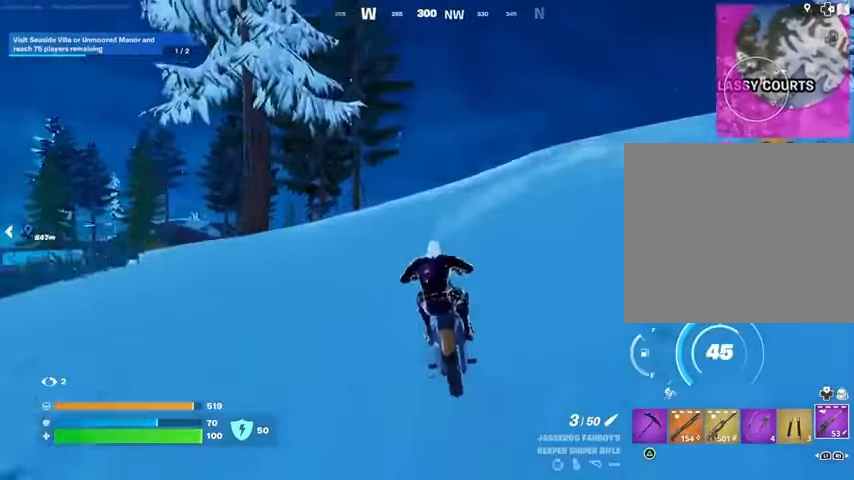
{"buttons": [], "left_stick": "down", "right_stick": "center", "events": [[67, "CROSS", "down"], [167, "CROSS", "up"], [233, "left_stick", "down"]]}
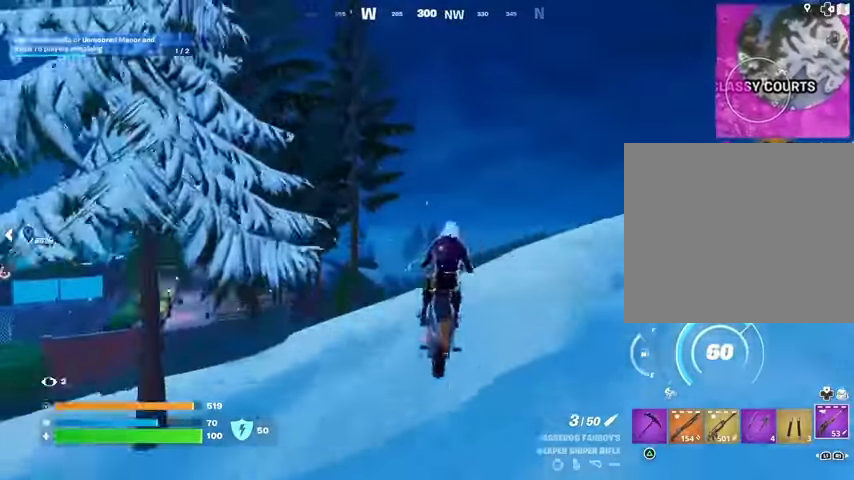
{"buttons": [], "left_stick": "down", "right_stick": "center", "events": []}
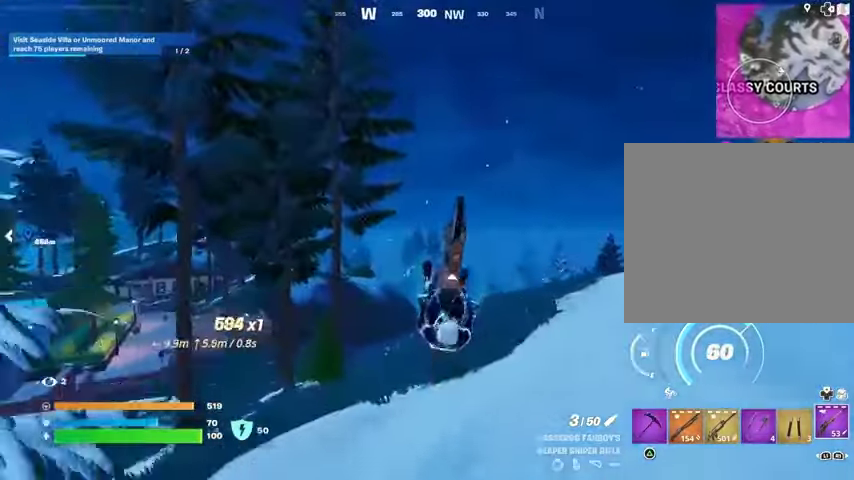
{"buttons": [], "left_stick": "down", "right_stick": "center", "events": [[333, "right_stick", "down-left"], [500, "right_stick", "center"]]}
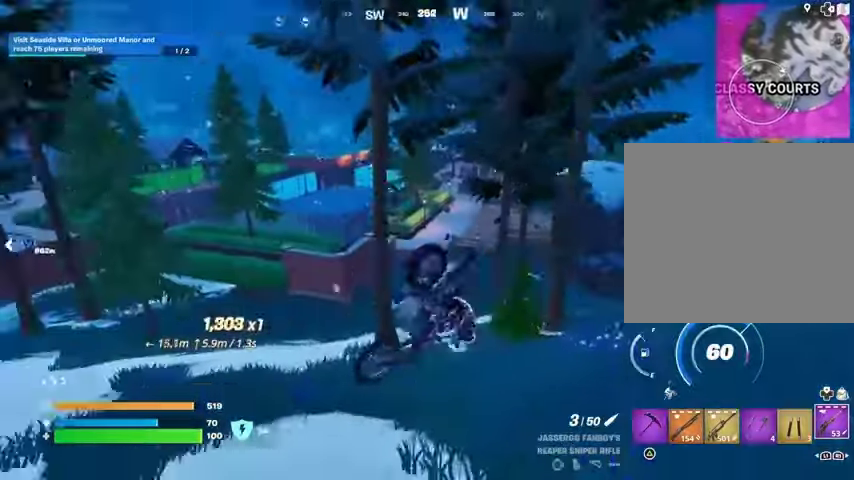
{"buttons": [], "left_stick": "up", "right_stick": "center", "events": [[200, "right_stick", "up"], [267, "right_stick", "center"], [433, "left_stick", "up"]]}
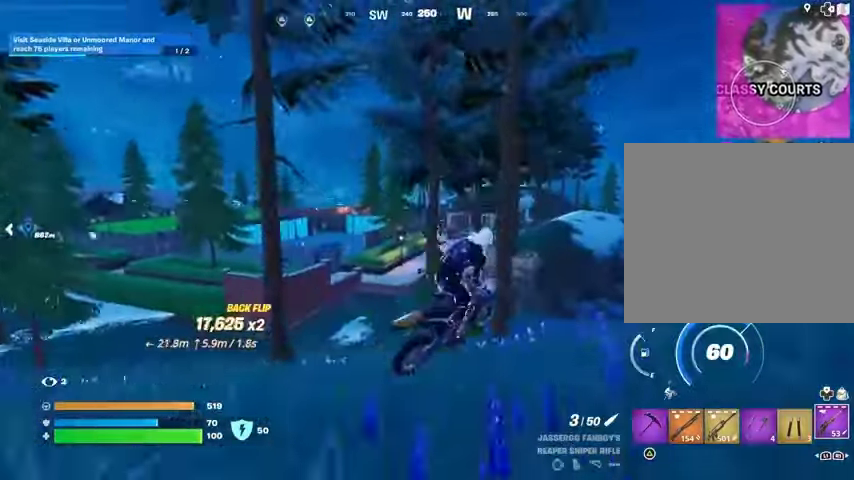
{"buttons": ["L2"], "left_stick": "down-left", "right_stick": "center", "events": [[233, "L2", "down"], [300, "L1", "down"], [333, "left_stick", "down-left"], [400, "L1", "up"]]}
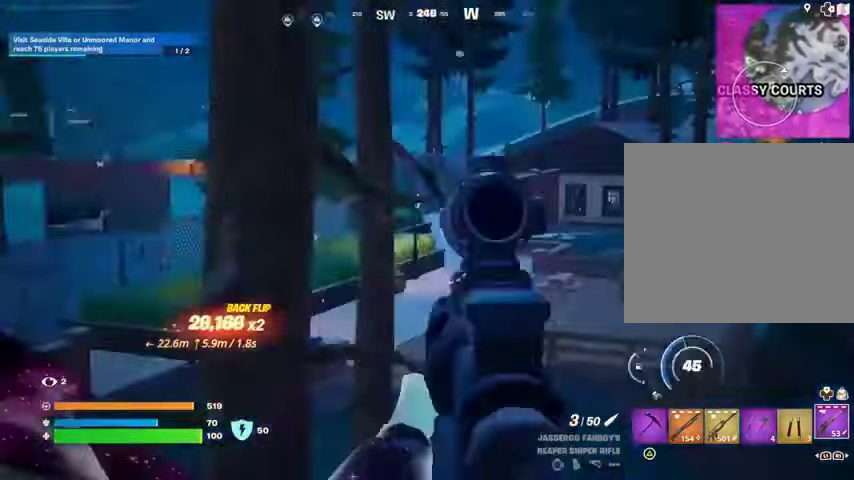
{"buttons": ["L2"], "left_stick": "up", "right_stick": "center", "events": [[33, "right_stick", "left"], [200, "left_stick", "left"], [267, "right_stick", "center"], [300, "left_stick", "up"], [333, "right_stick", "right"], [467, "right_stick", "center"]]}